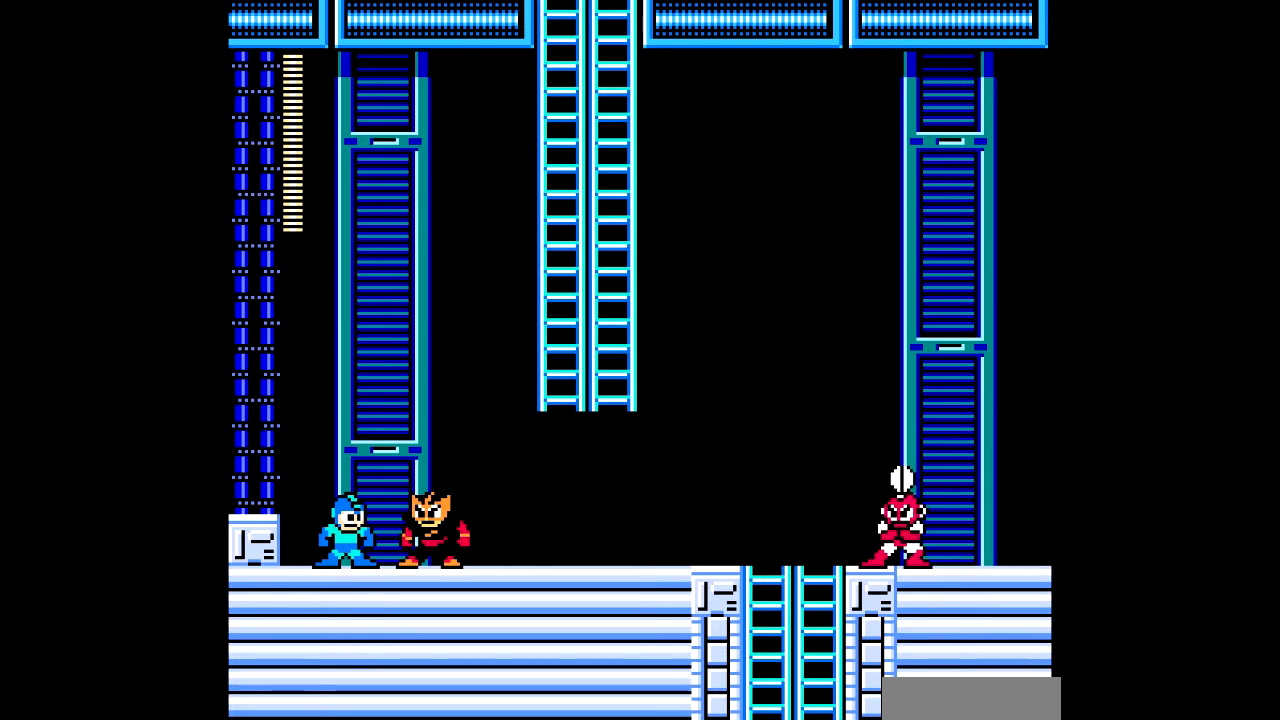
Gameplay with a controller; each line is a JSON object with the inputs held at the frame after it. "events" lists button and stick changes between this image and that frame as [ms after this image, input, new state], when the widget could be followed in between. Not read: B L3 R3.
{"buttons": [], "events": [[100, "C", "down"], [167, "C", "up"]]}
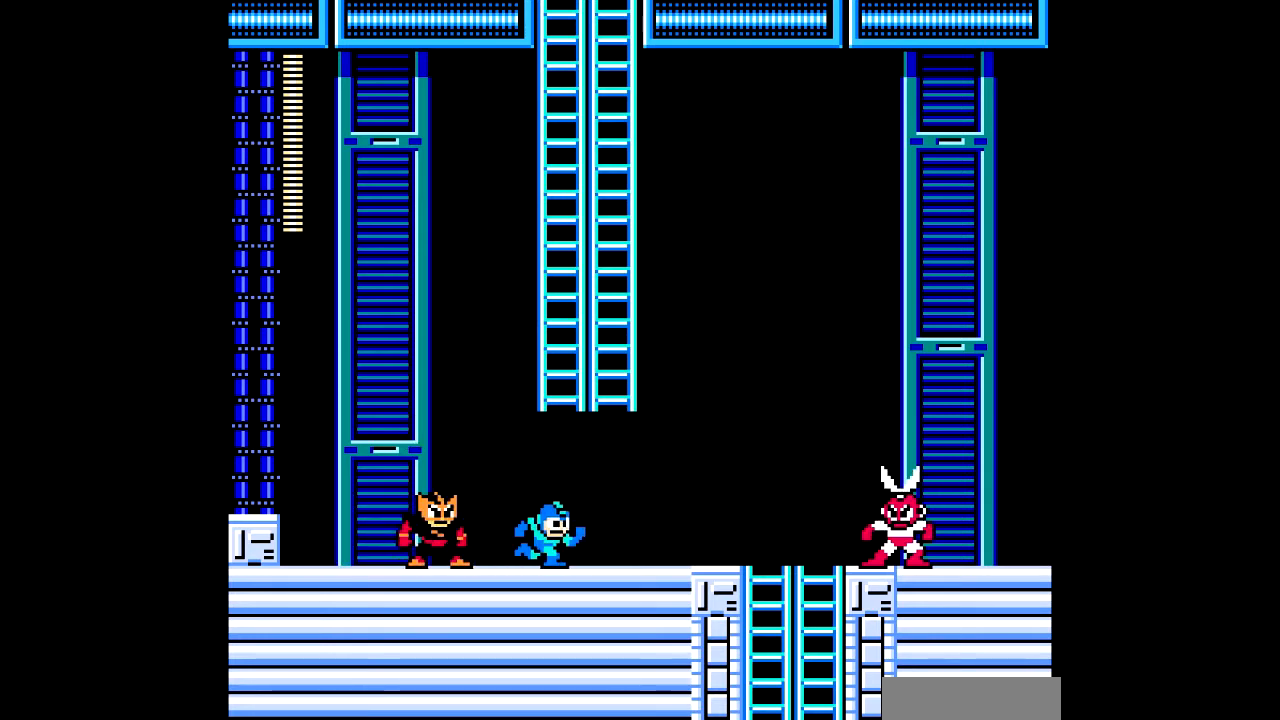
{"buttons": [], "events": []}
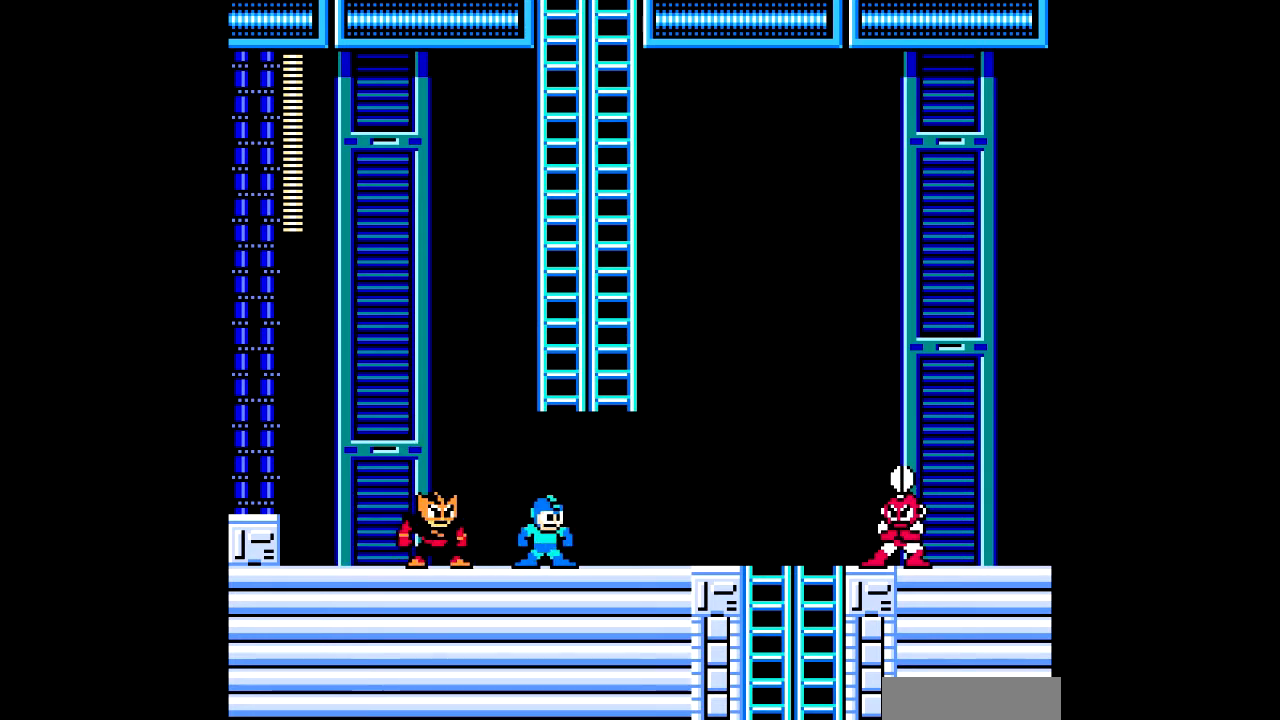
{"buttons": ["C"], "events": [[501, "C", "down"]]}
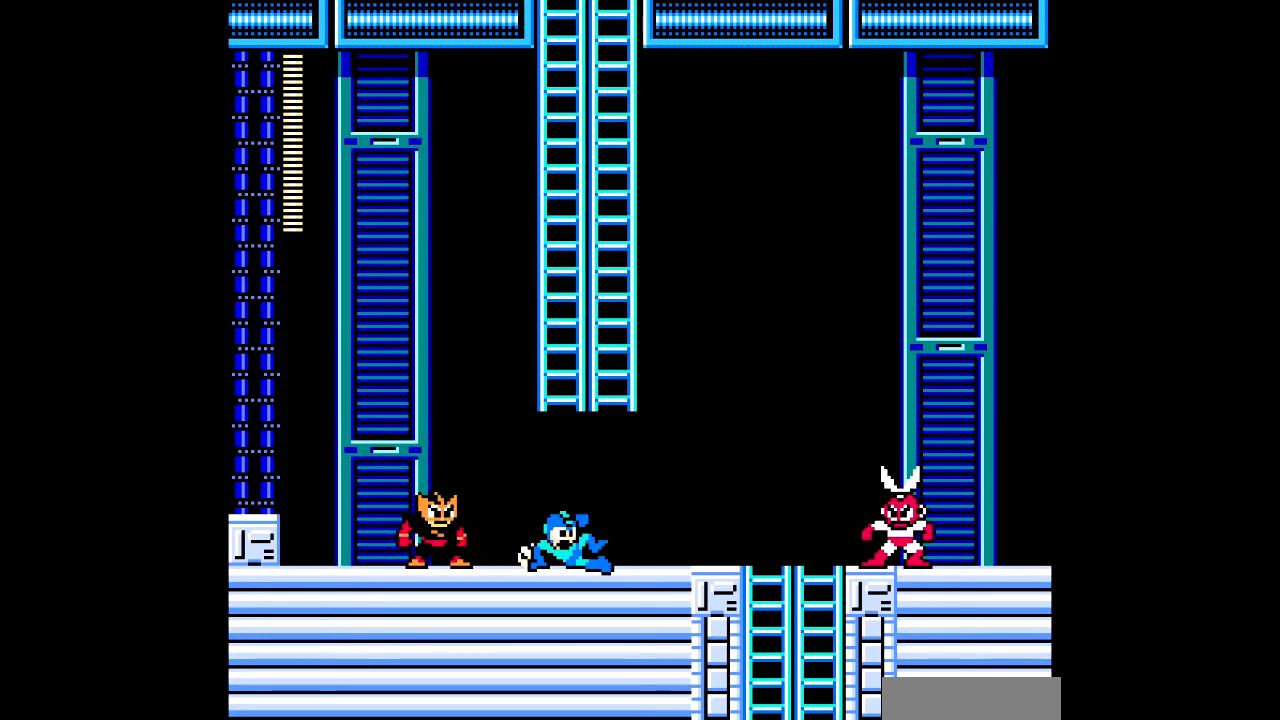
{"buttons": [], "events": [[100, "C", "up"], [333, "DPAD_LEFT", "down"], [433, "DPAD_LEFT", "up"]]}
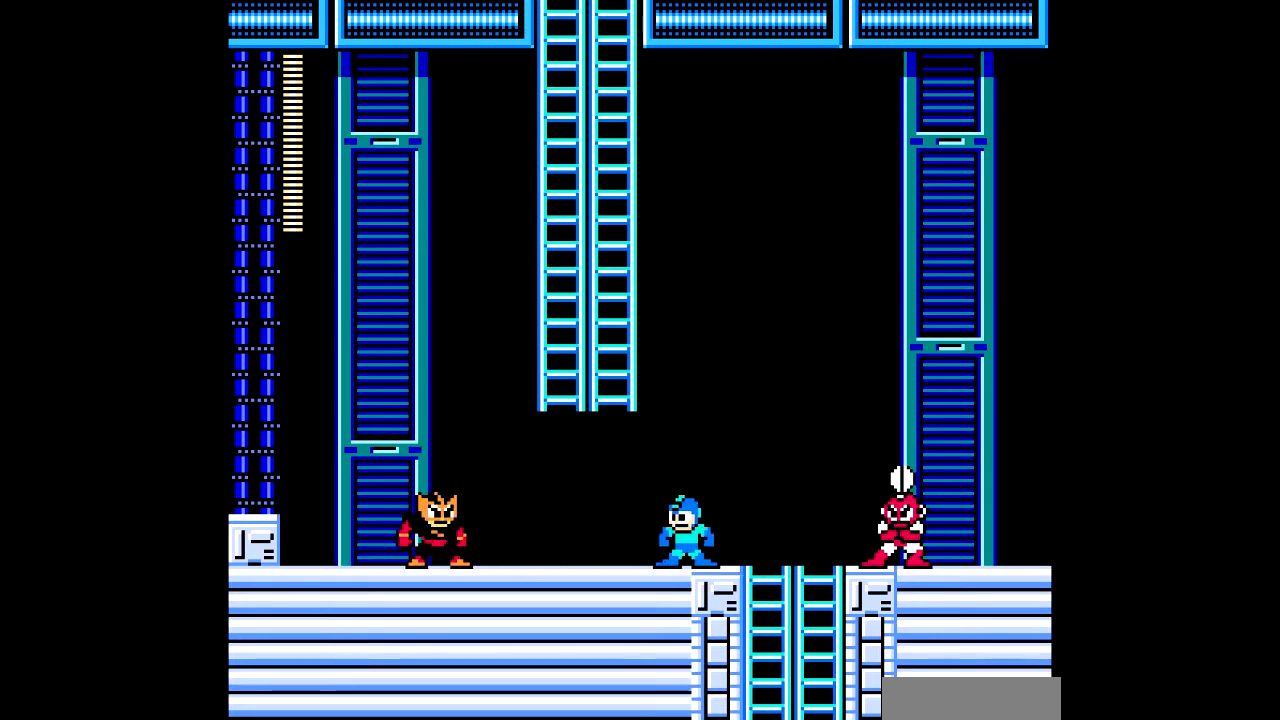
{"buttons": ["DPAD_RIGHT"], "events": [[67, "C", "down"], [167, "C", "up"], [434, "DPAD_RIGHT", "down"]]}
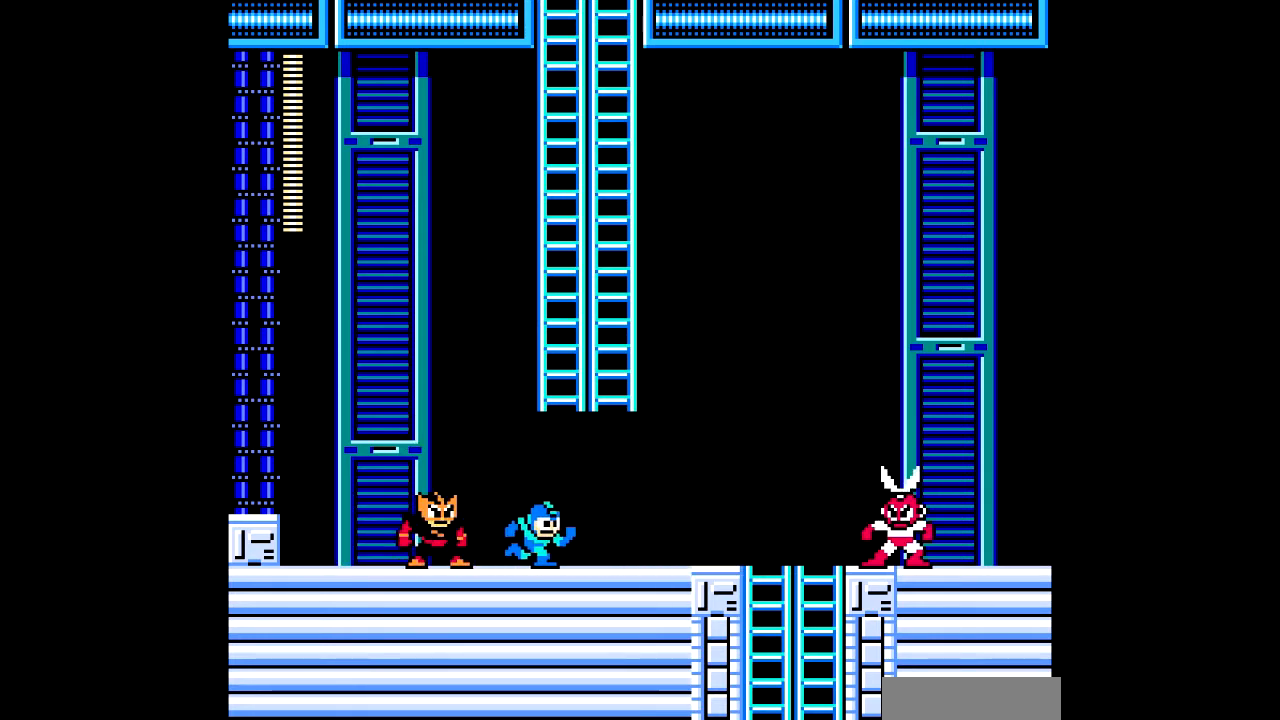
{"buttons": ["C"], "events": [[67, "DPAD_RIGHT", "up"], [434, "C", "down"]]}
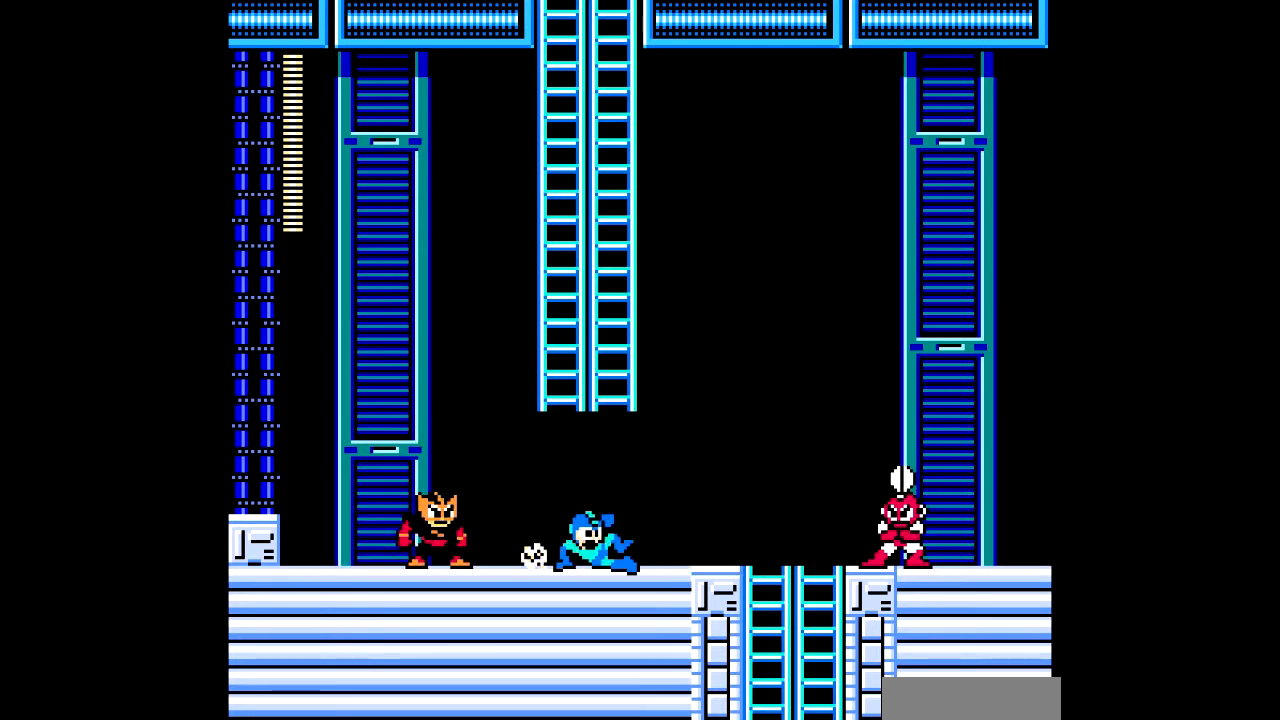
{"buttons": [], "events": [[67, "C", "up"], [167, "DPAD_LEFT", "down"], [300, "DPAD_LEFT", "up"]]}
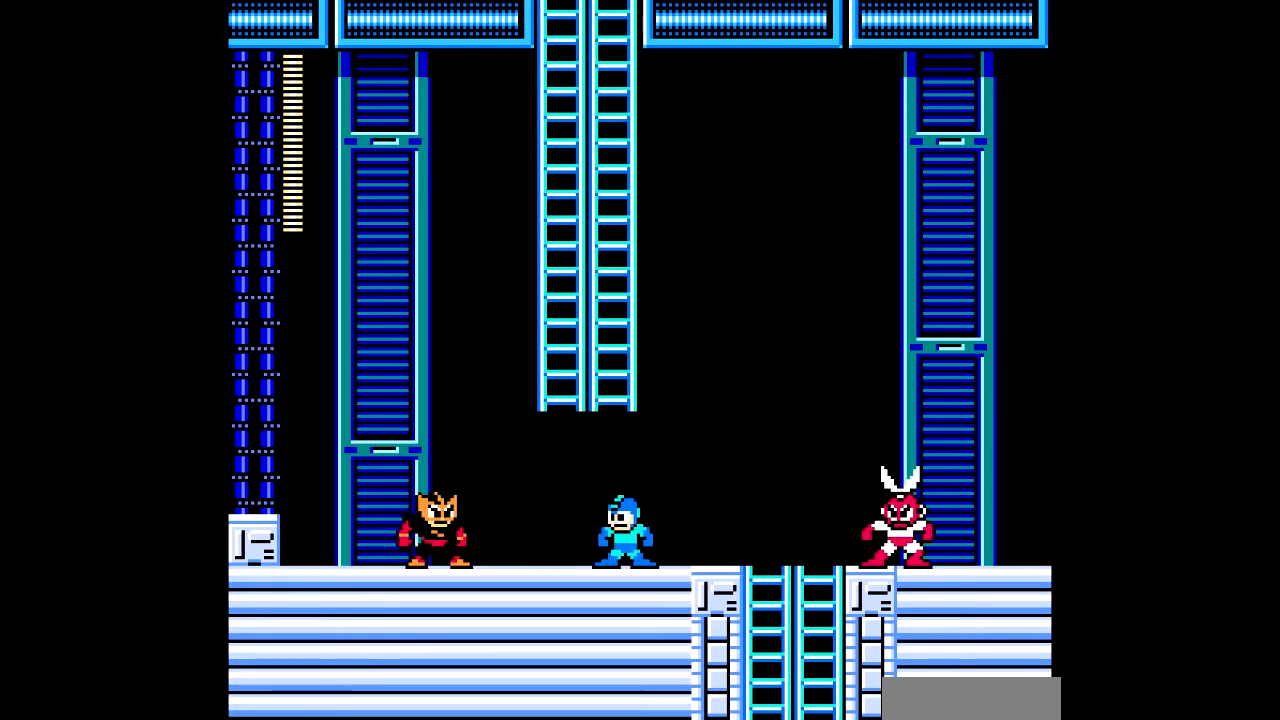
{"buttons": [], "events": []}
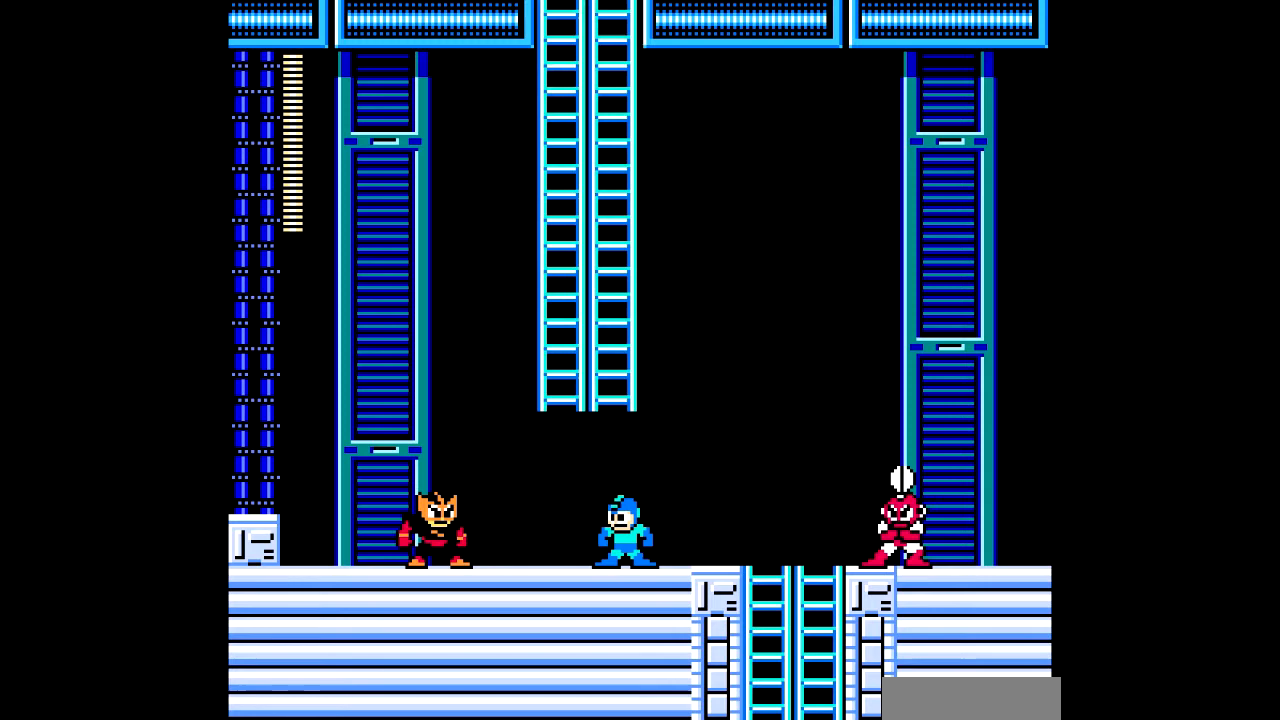
{"buttons": [], "events": []}
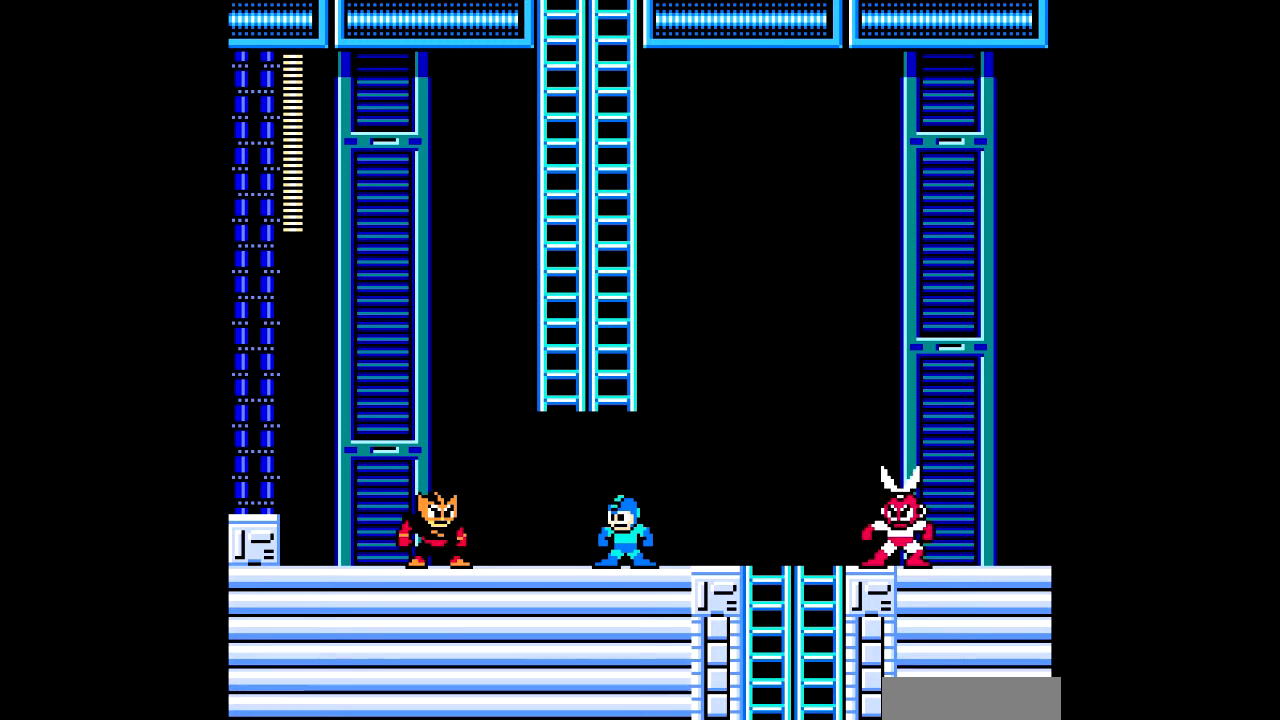
{"buttons": ["DPAD_LEFT"], "events": [[234, "DPAD_LEFT", "down"]]}
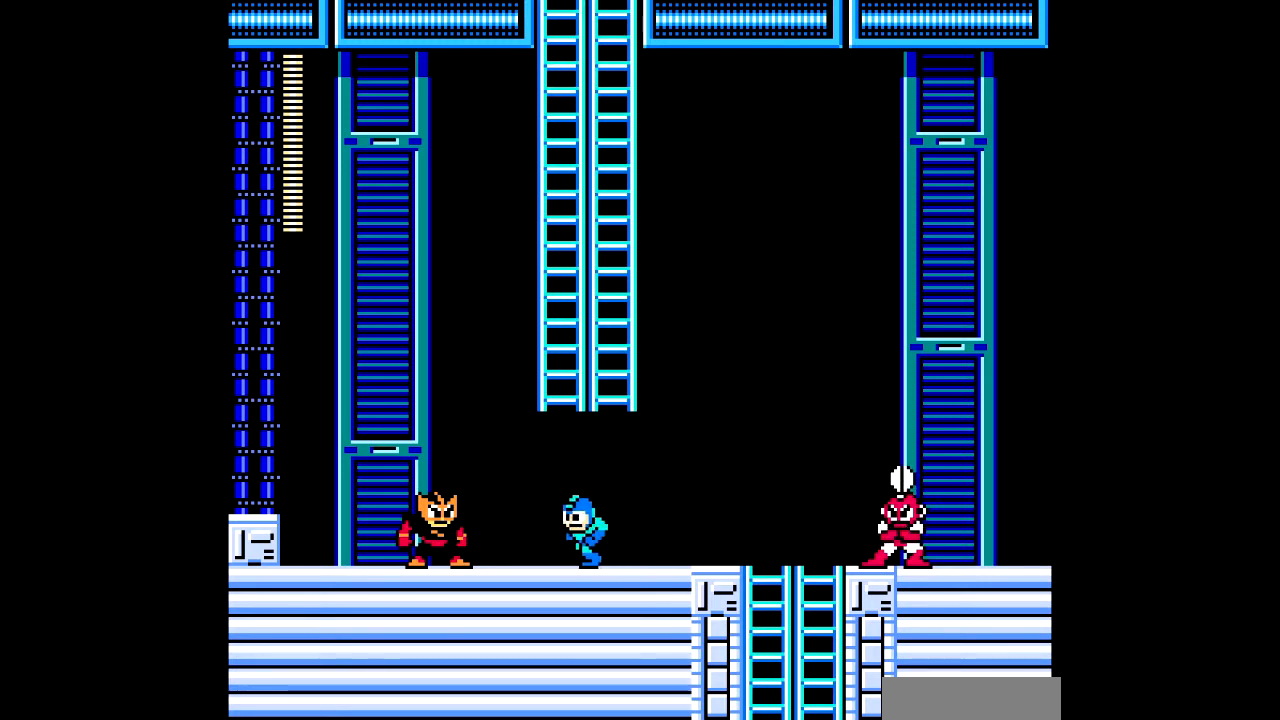
{"buttons": ["DPAD_LEFT"], "events": [[234, "C", "down"], [334, "C", "up"]]}
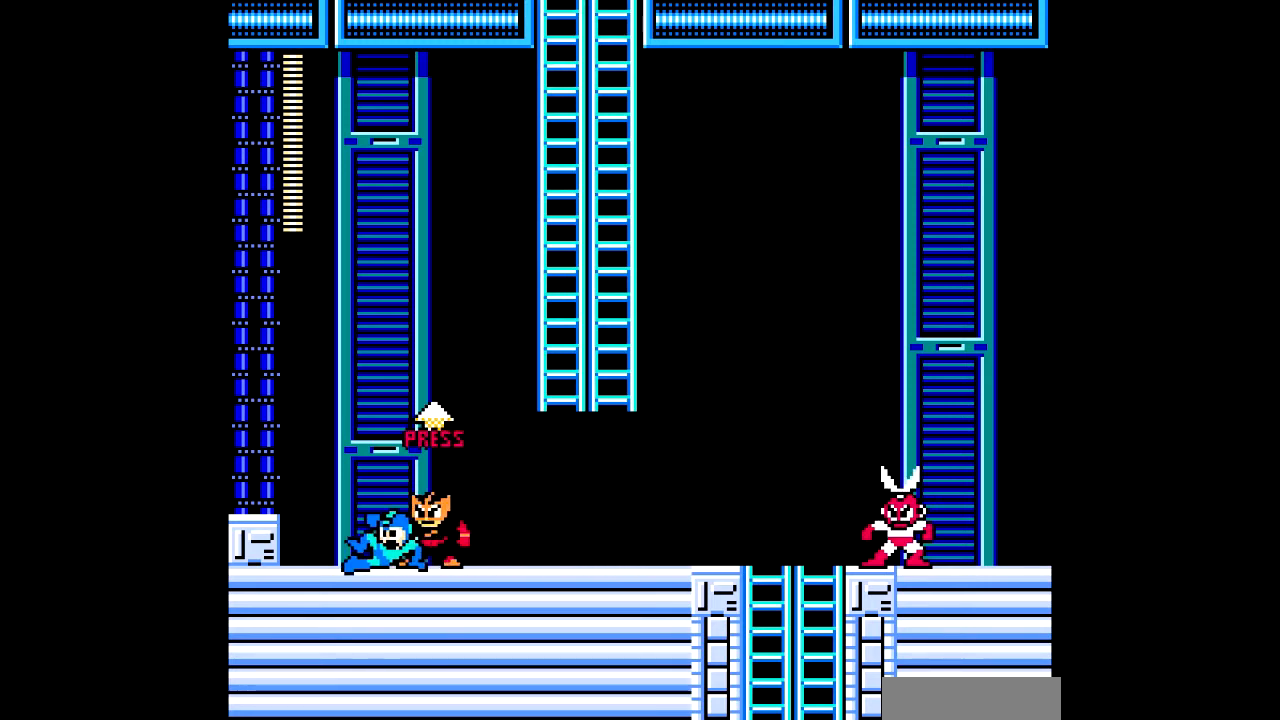
{"buttons": ["DPAD_RIGHT"], "events": [[66, "DPAD_LEFT", "up"], [467, "DPAD_RIGHT", "down"]]}
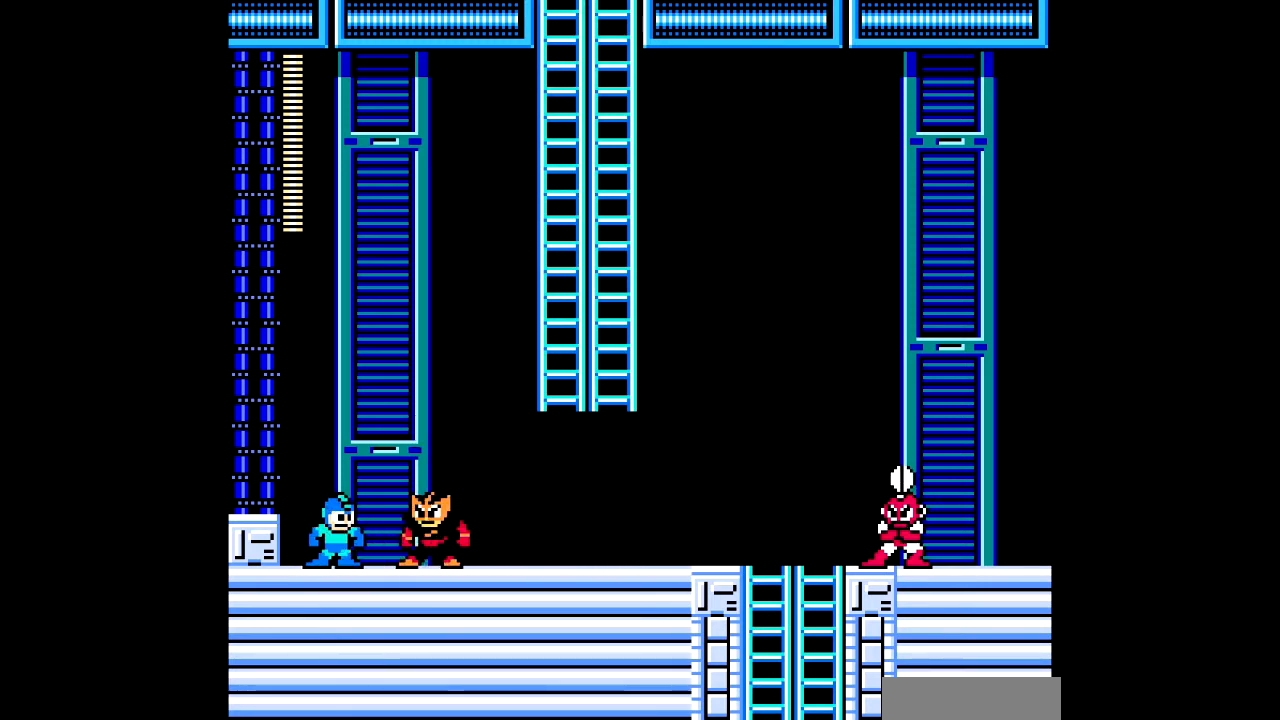
{"buttons": [], "events": [[33, "DPAD_RIGHT", "up"]]}
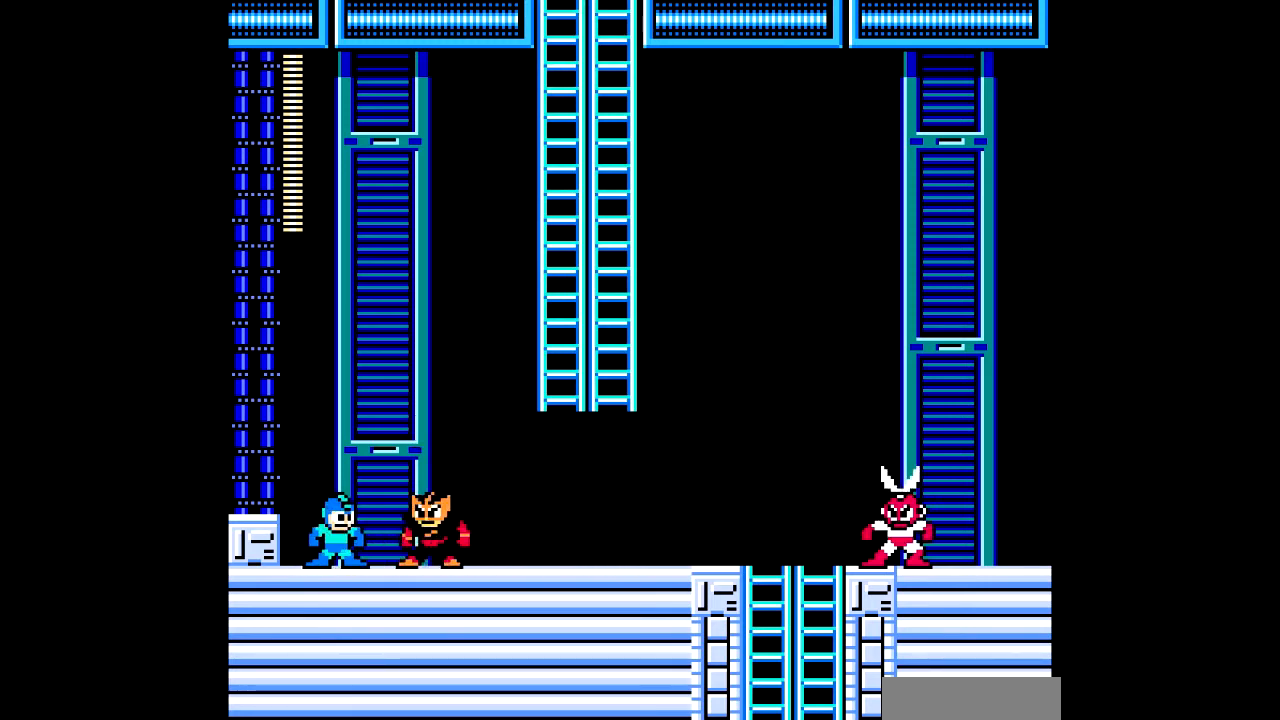
{"buttons": ["DPAD_LEFT"], "events": [[401, "DPAD_LEFT", "down"]]}
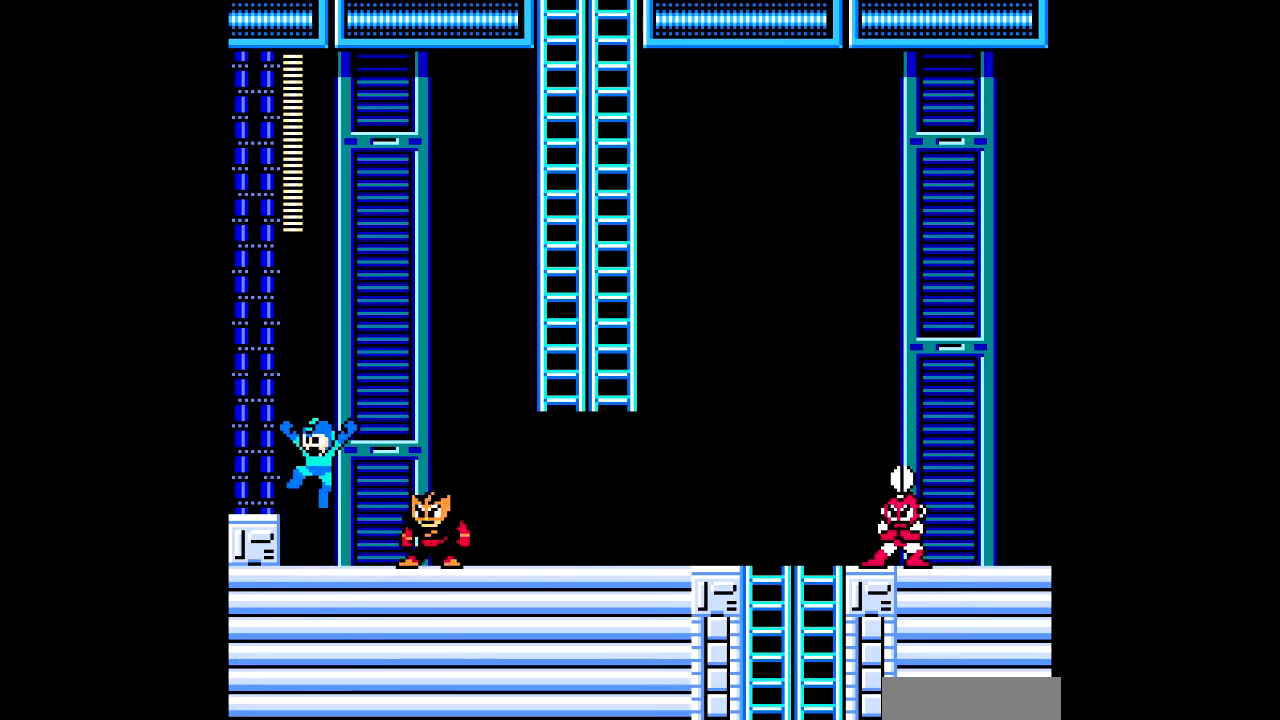
{"buttons": [], "events": [[367, "C", "down"], [467, "C", "up"], [467, "DPAD_LEFT", "up"]]}
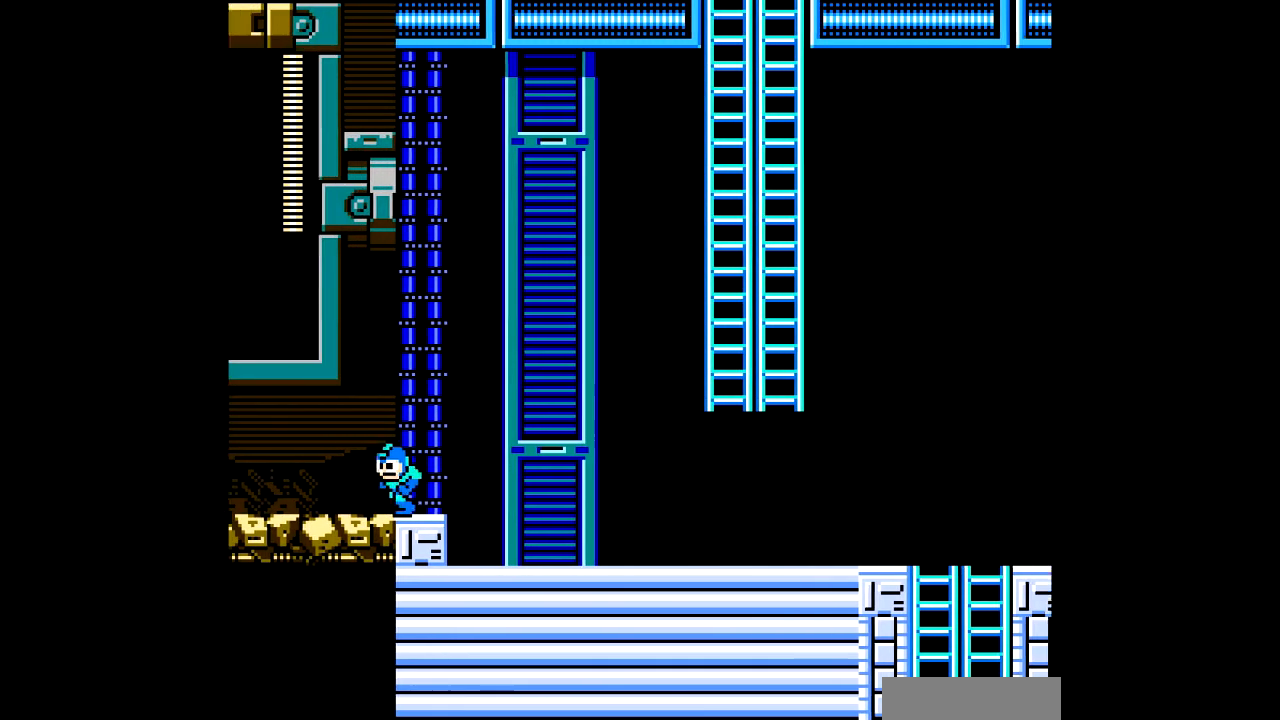
{"buttons": [], "events": []}
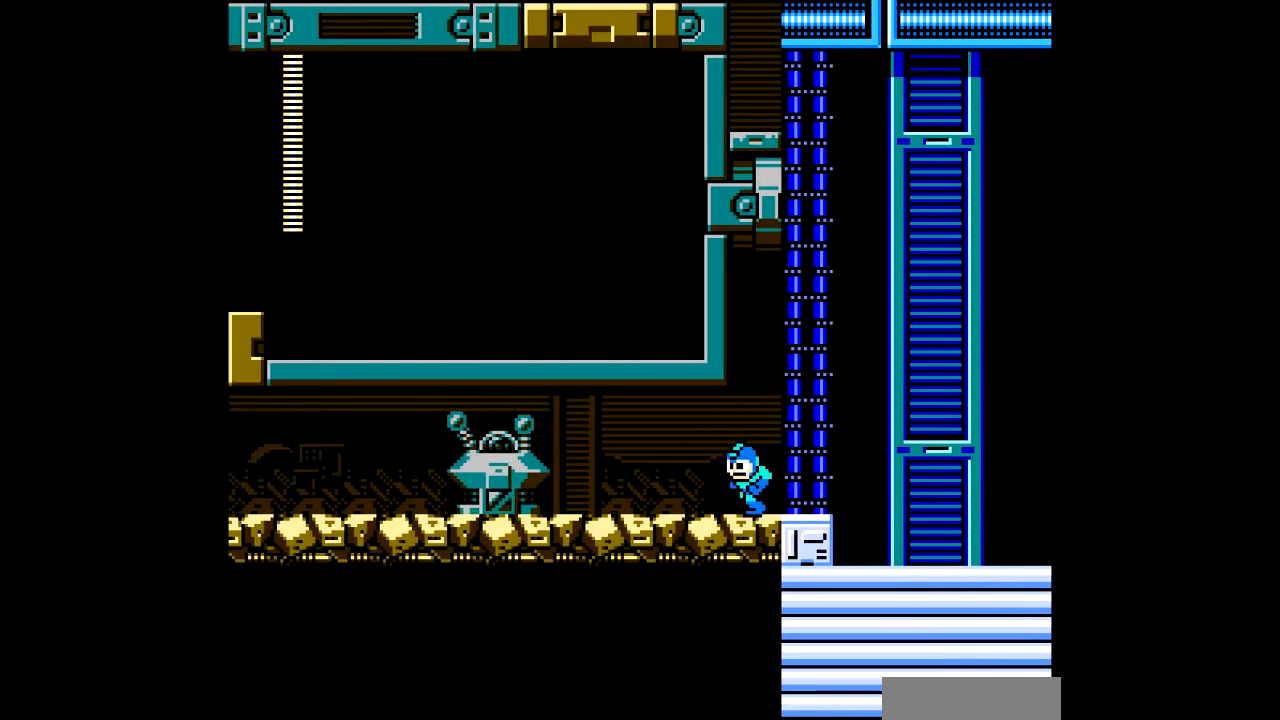
{"buttons": [], "events": []}
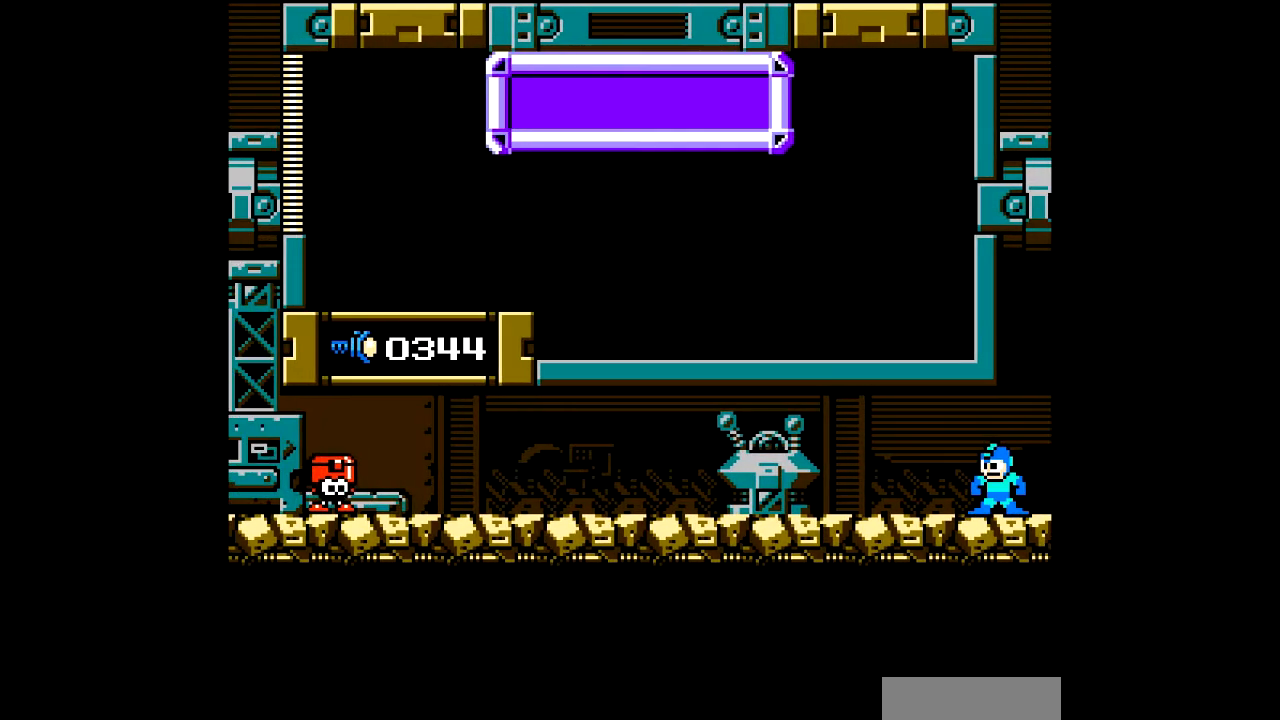
{"buttons": [], "events": []}
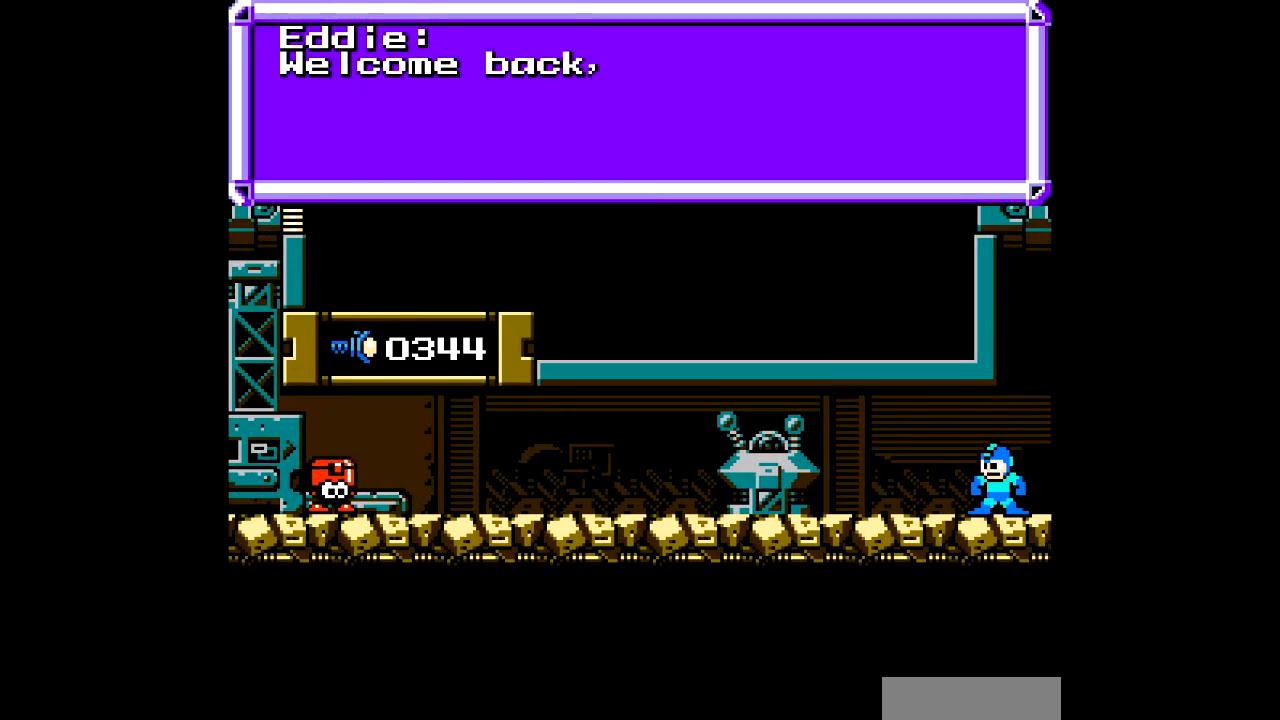
{"buttons": [], "events": []}
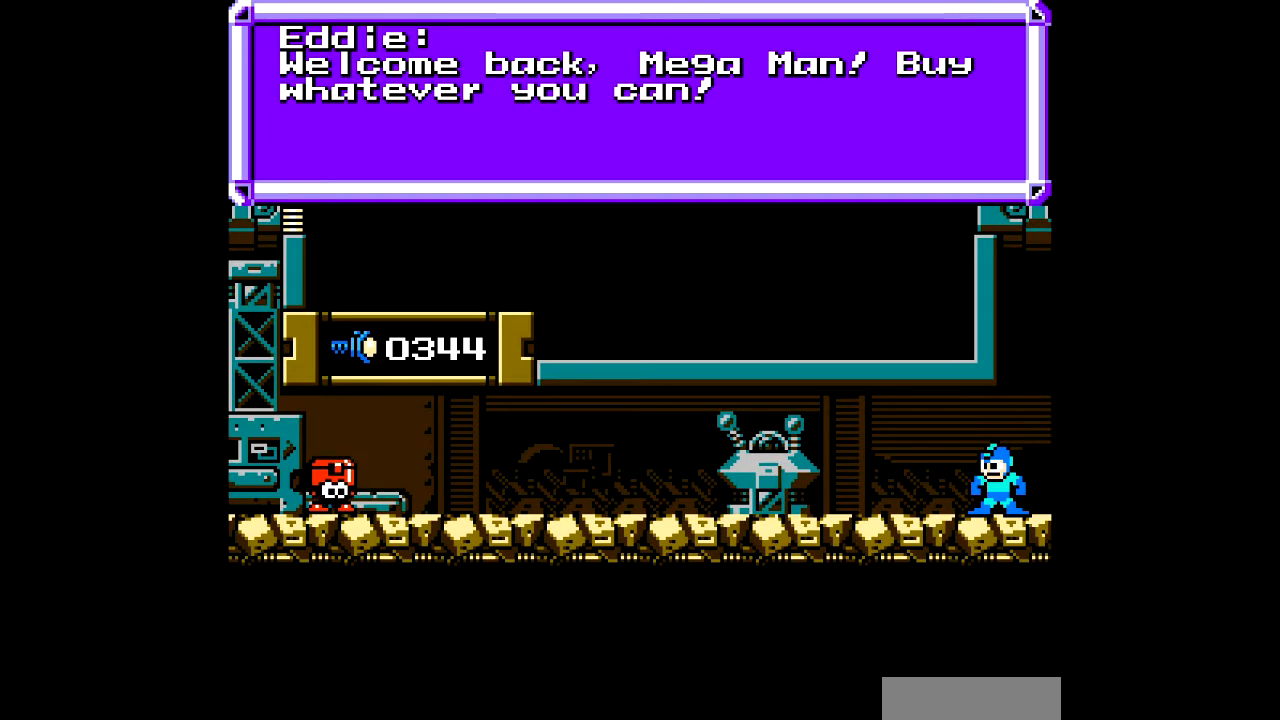
{"buttons": [], "events": []}
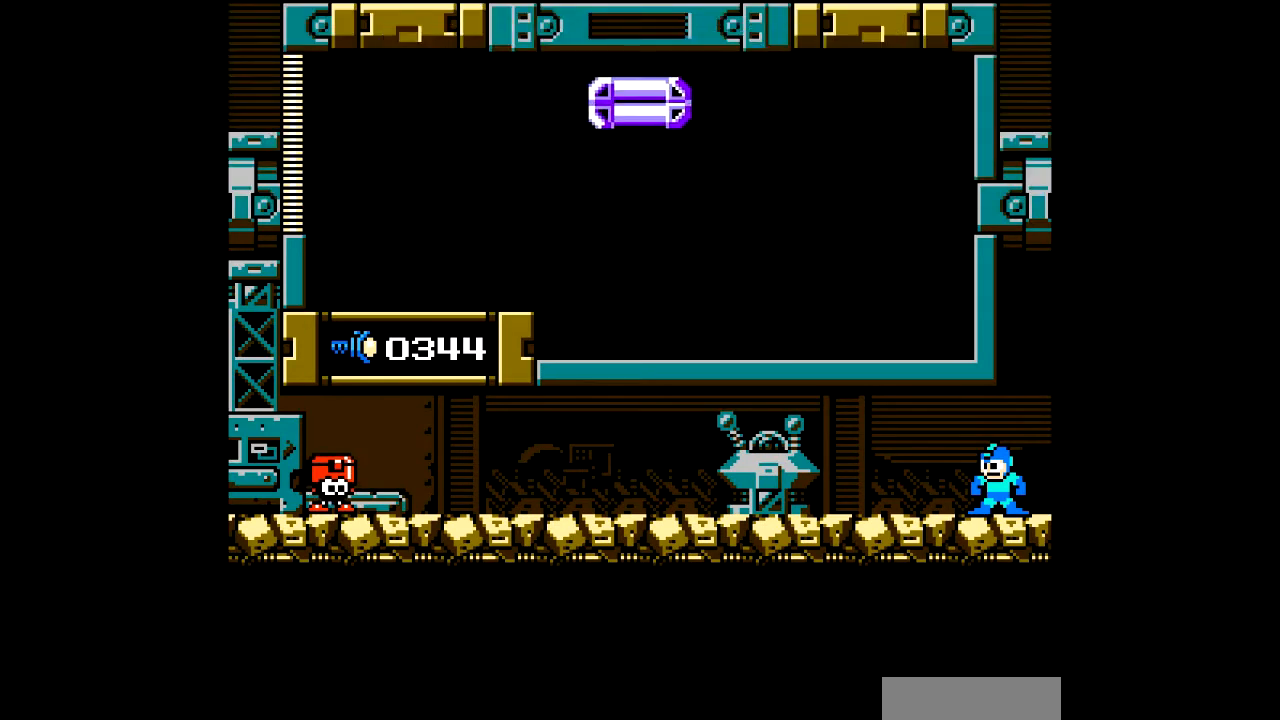
{"buttons": [], "events": []}
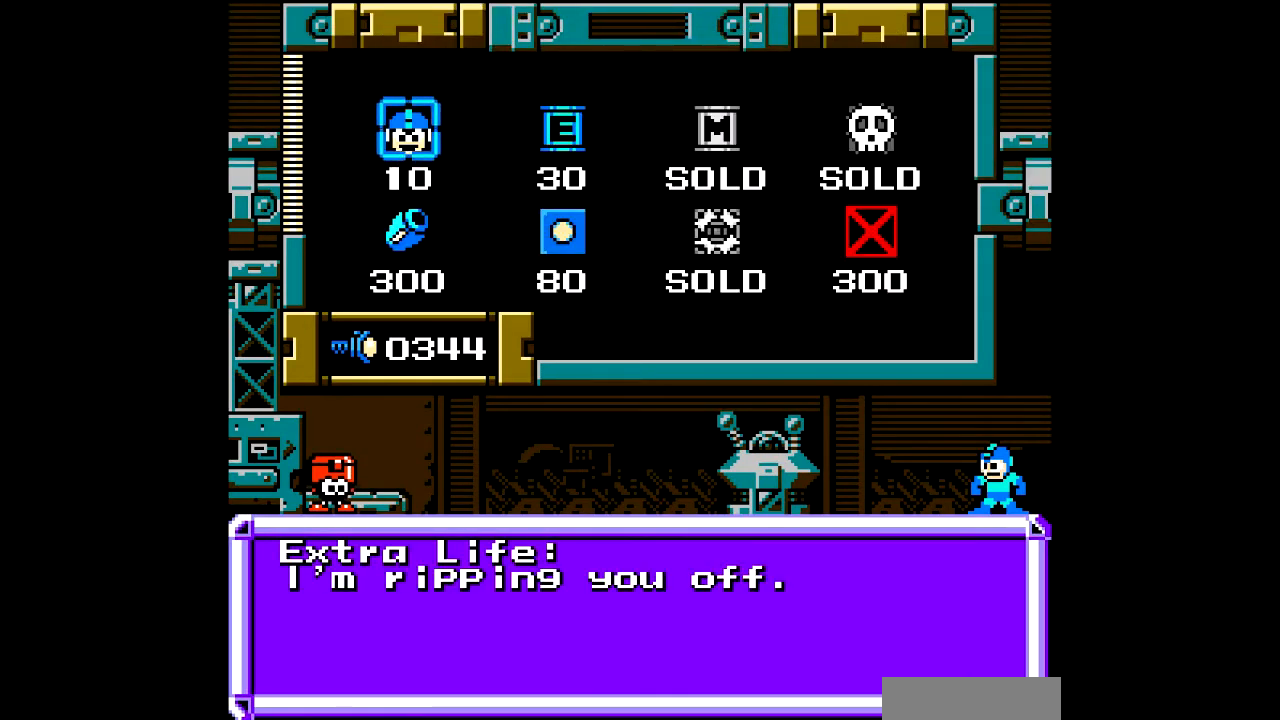
{"buttons": ["DPAD_RIGHT"], "events": [[67, "DPAD_DOWN", "down"], [167, "DPAD_DOWN", "up"], [434, "DPAD_RIGHT", "down"]]}
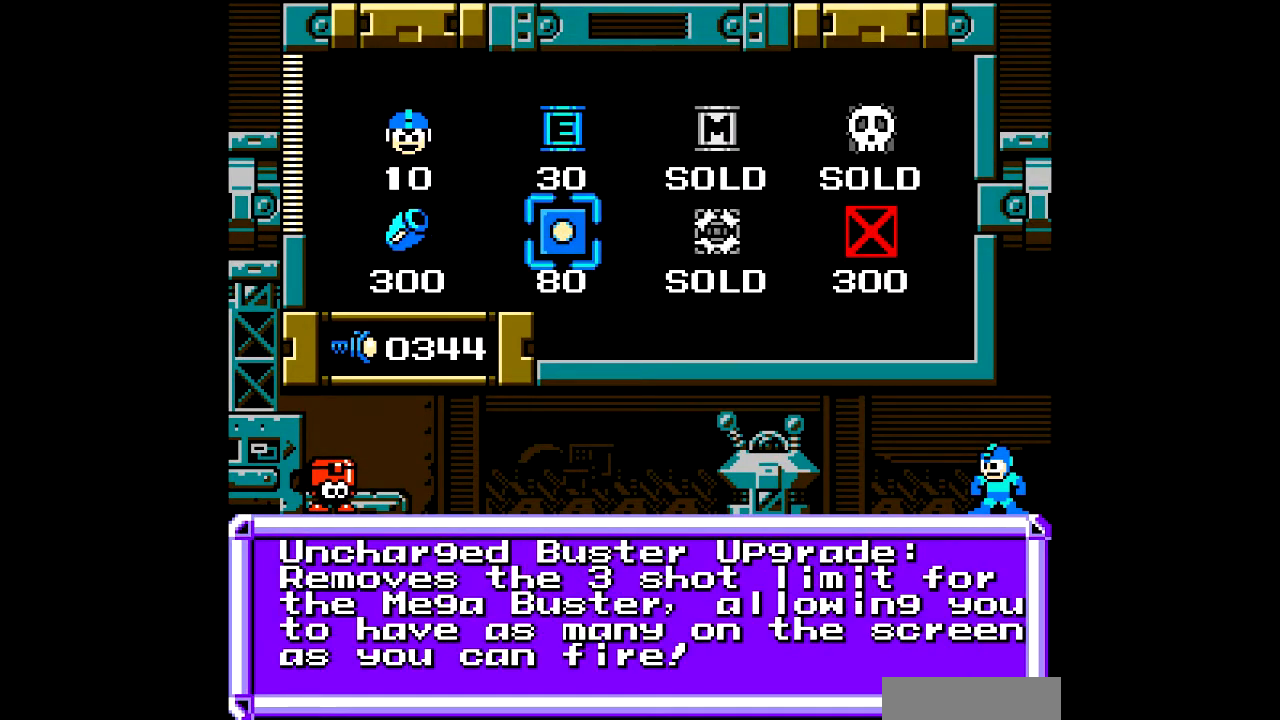
{"buttons": [], "events": [[33, "DPAD_RIGHT", "up"], [167, "DPAD_RIGHT", "down"], [267, "DPAD_RIGHT", "up"]]}
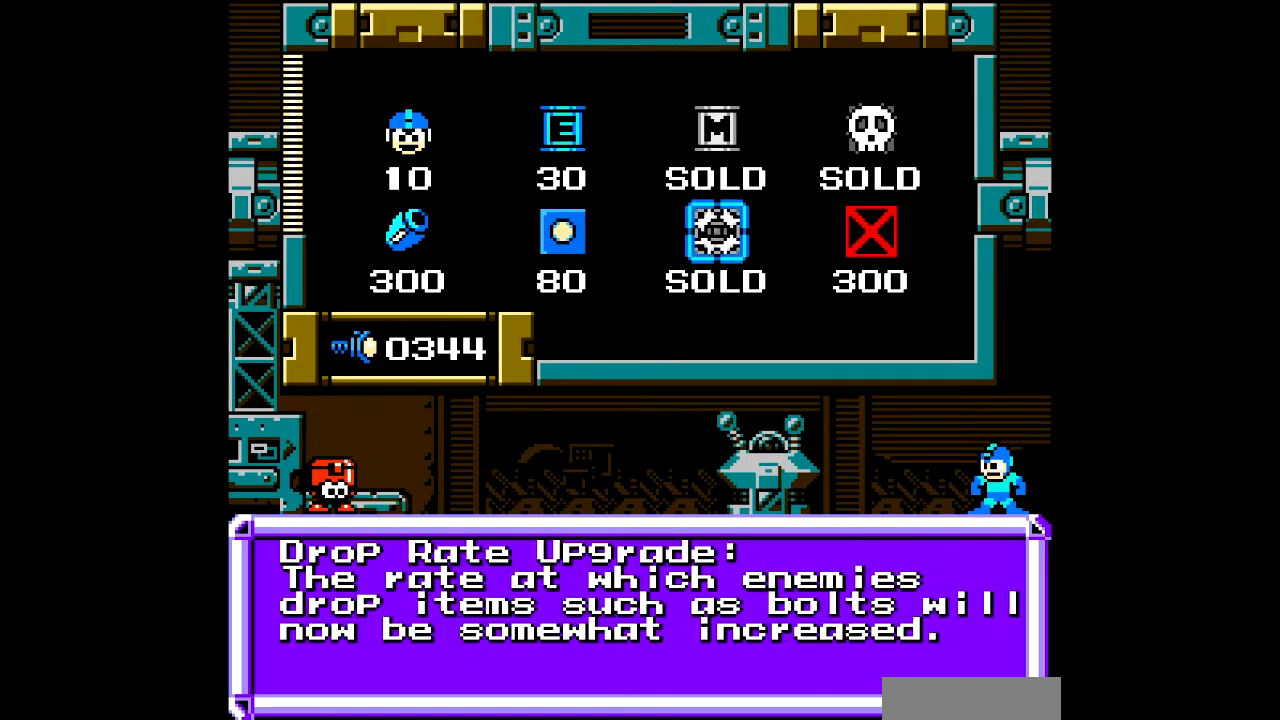
{"buttons": [], "events": [[100, "DPAD_UP", "down"], [166, "DPAD_UP", "up"], [367, "DPAD_DOWN", "down"], [467, "DPAD_DOWN", "up"]]}
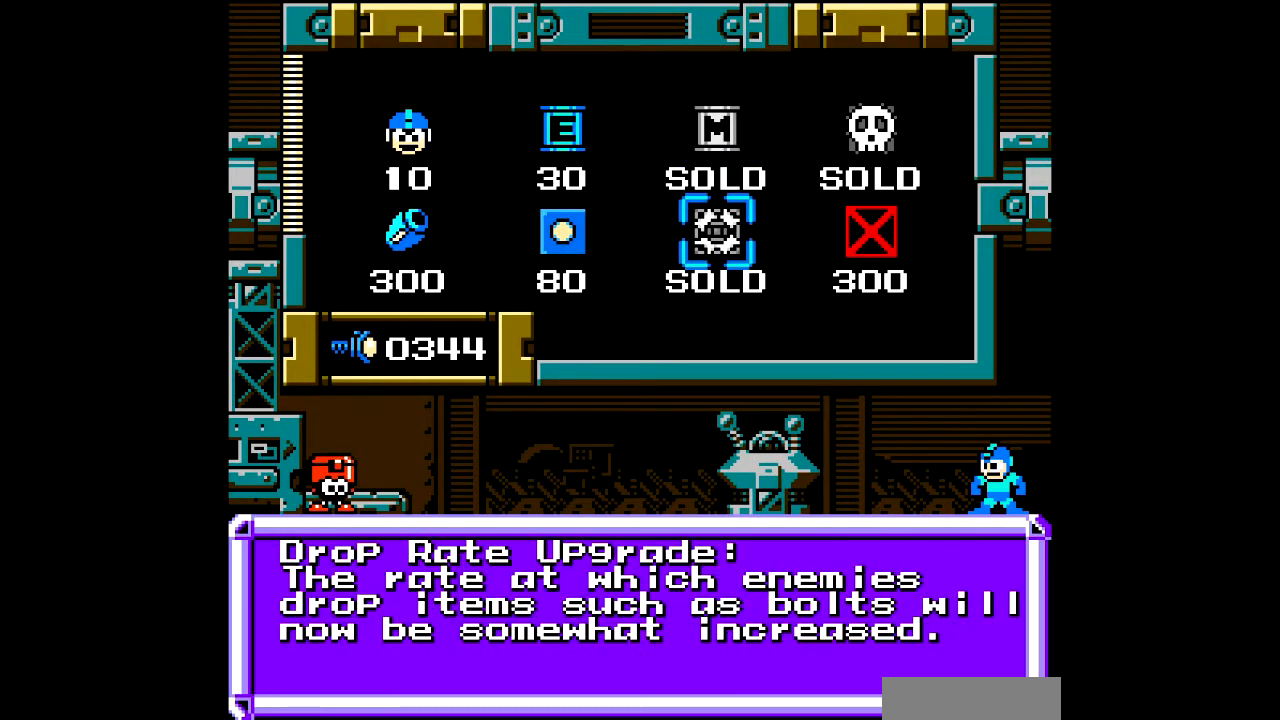
{"buttons": [], "events": [[67, "DPAD_LEFT", "down"], [200, "DPAD_LEFT", "up"]]}
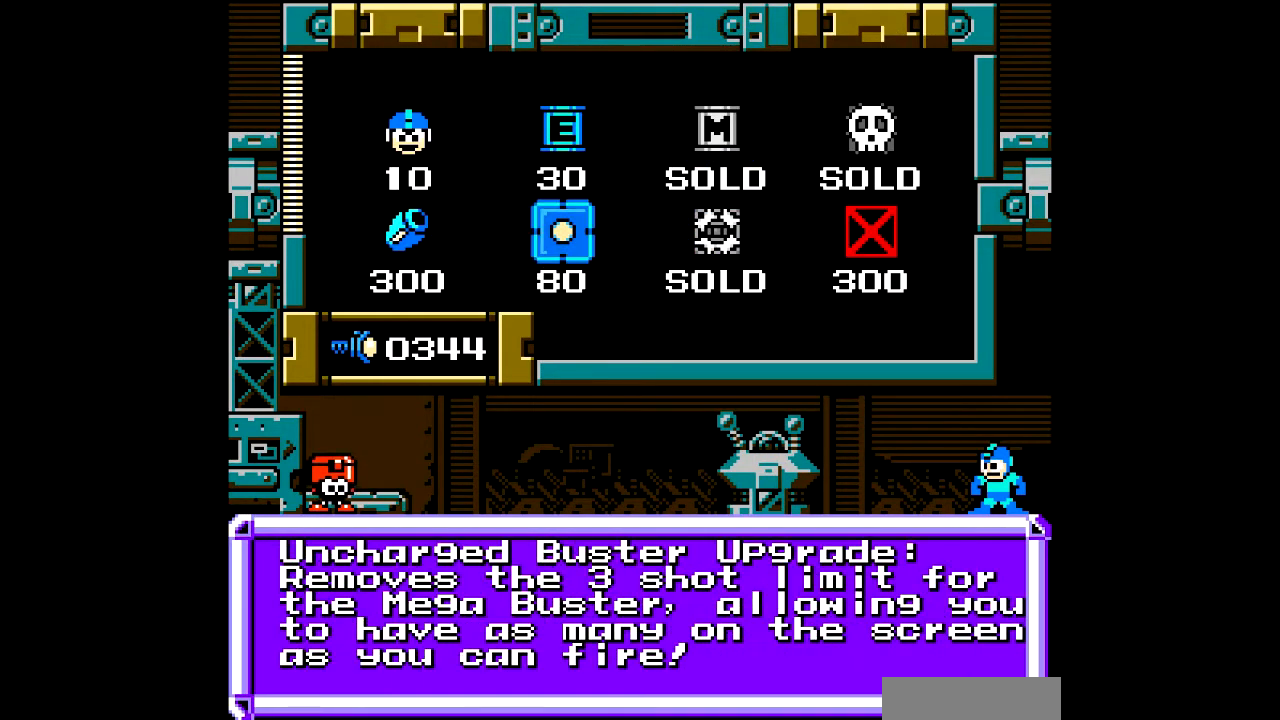
{"buttons": [], "events": [[67, "DPAD_RIGHT", "down"], [167, "DPAD_RIGHT", "up"], [368, "DPAD_LEFT", "down"], [468, "DPAD_LEFT", "up"]]}
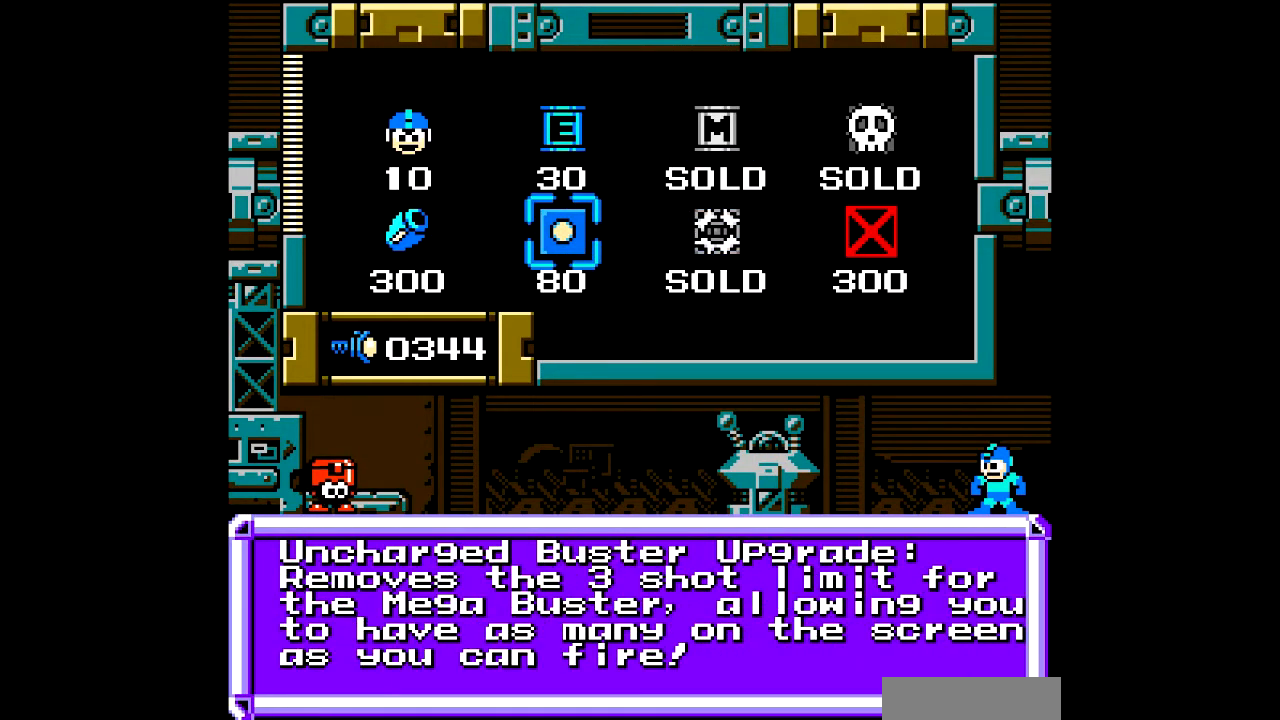
{"buttons": [], "events": []}
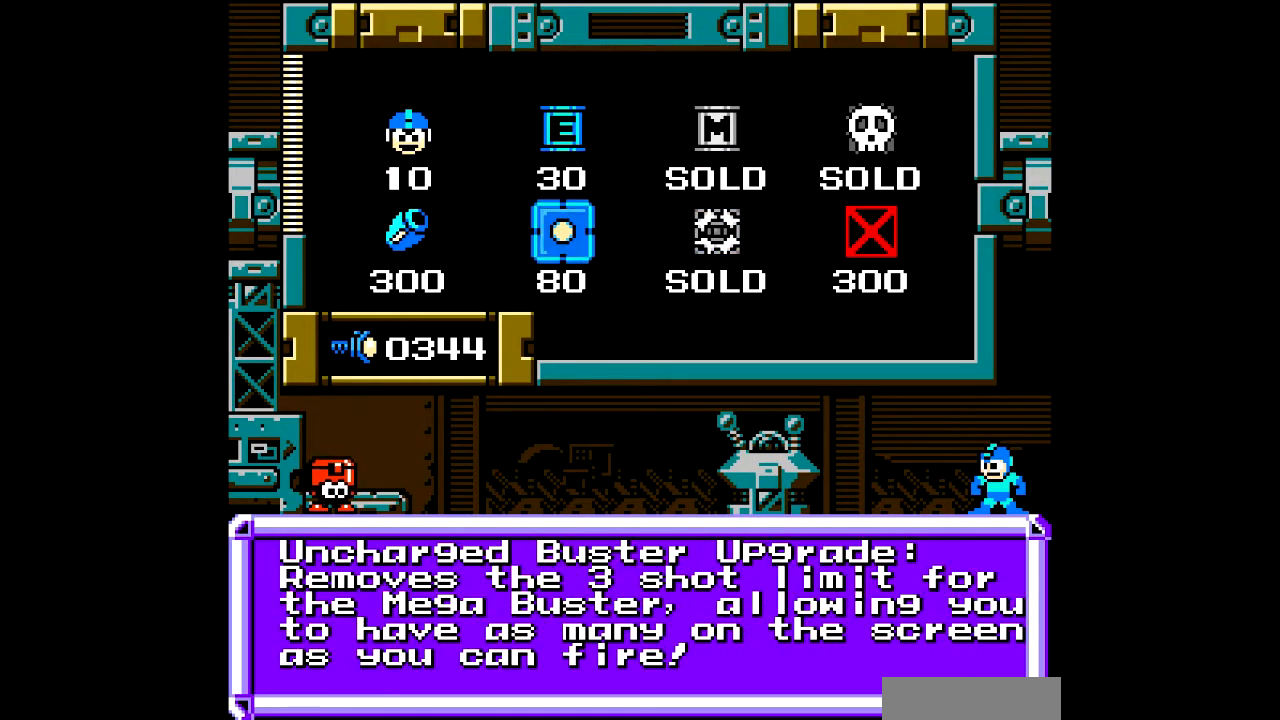
{"buttons": [], "events": [[166, "DPAD_LEFT", "down"], [266, "DPAD_LEFT", "up"]]}
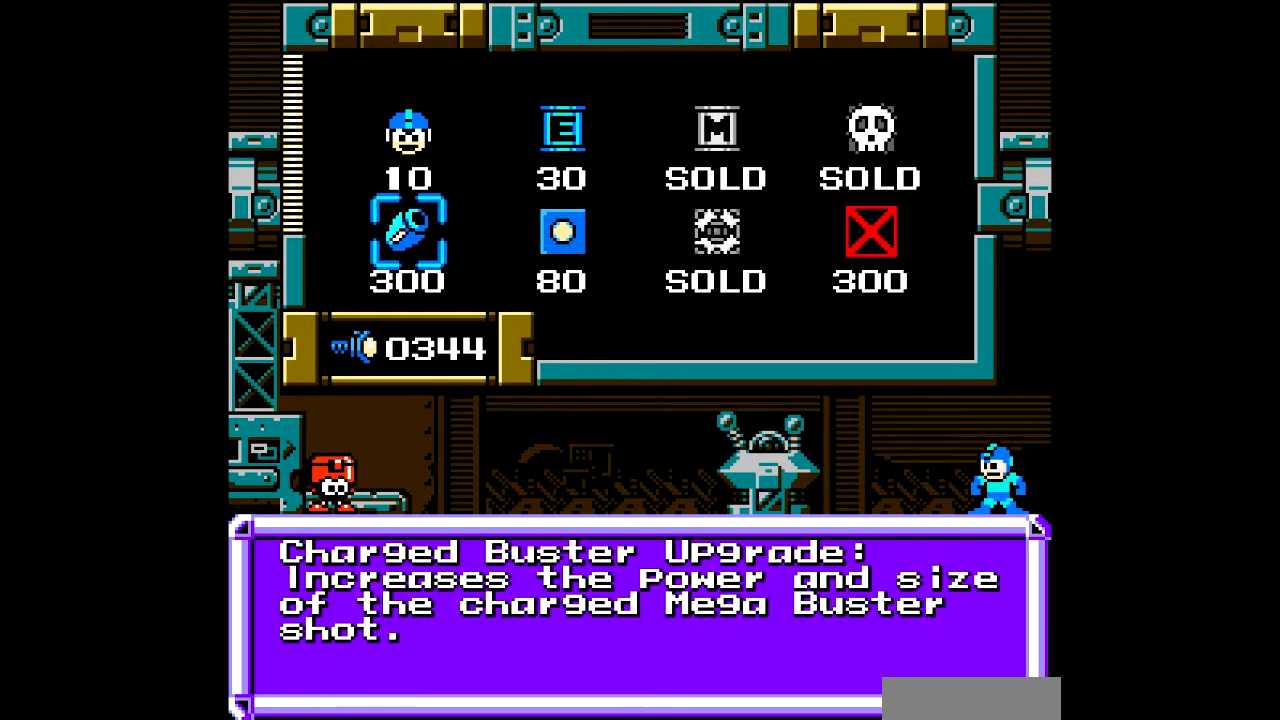
{"buttons": [], "events": []}
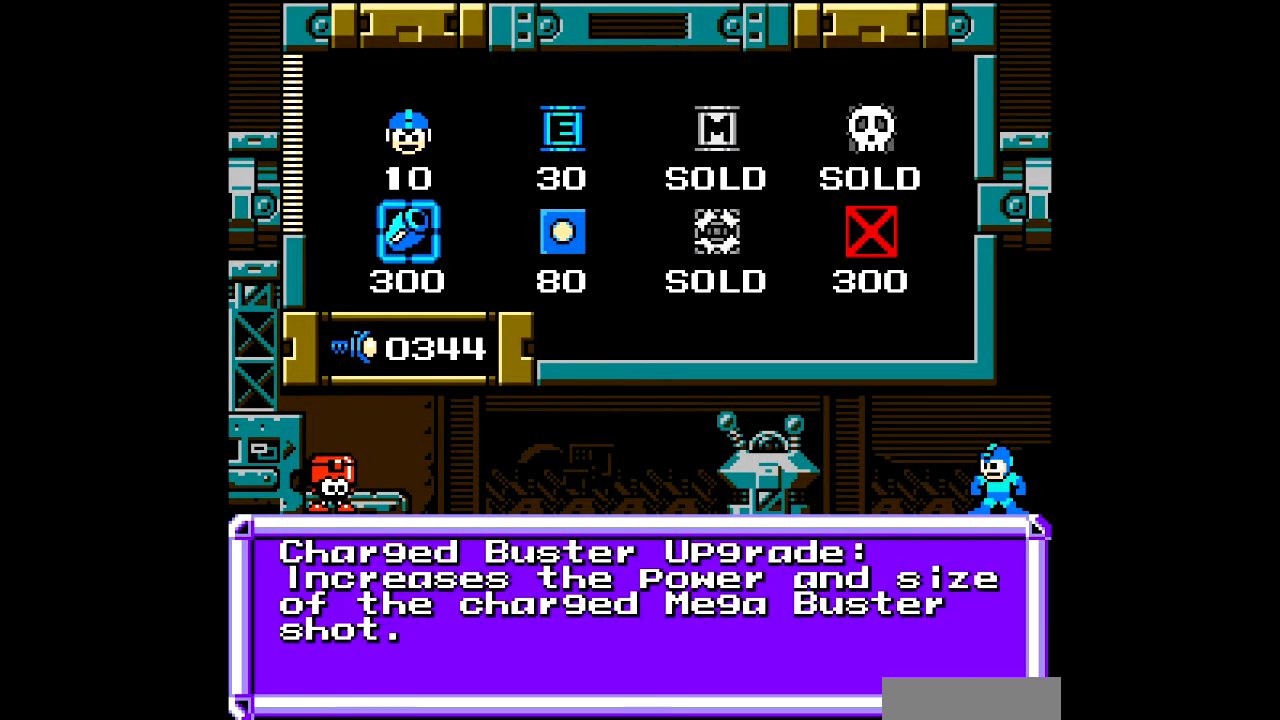
{"buttons": [], "events": []}
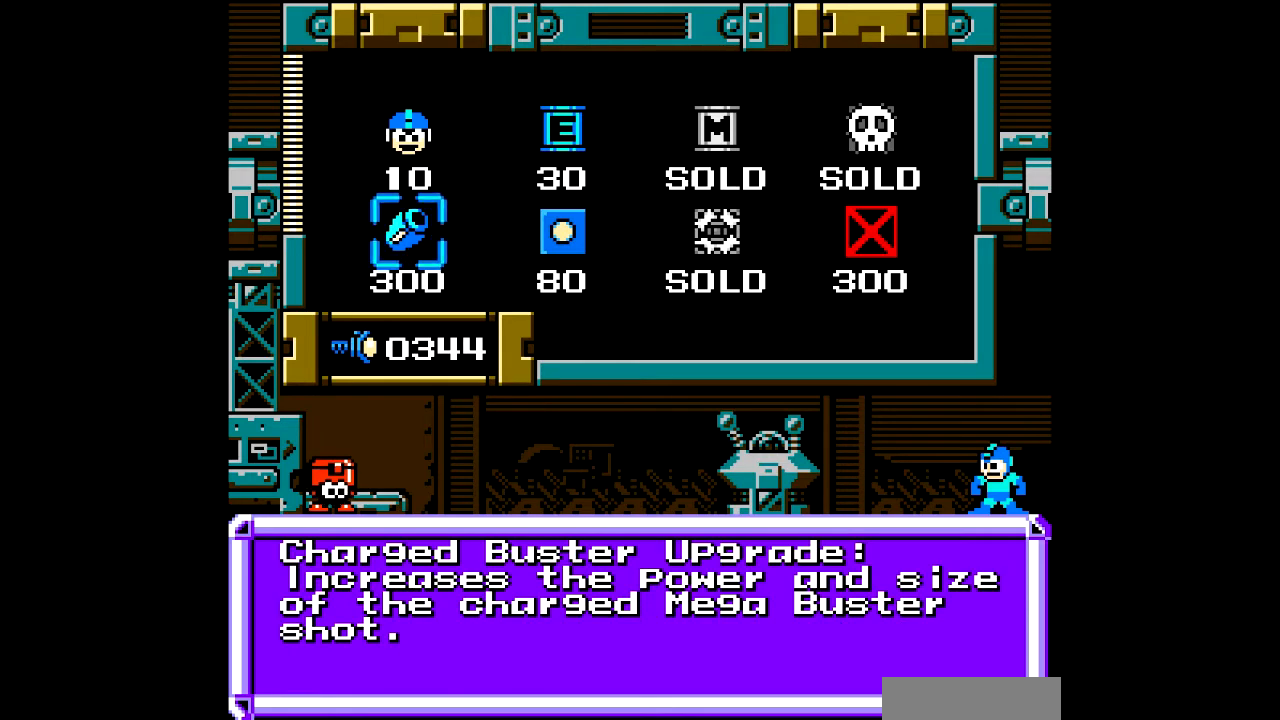
{"buttons": [], "events": []}